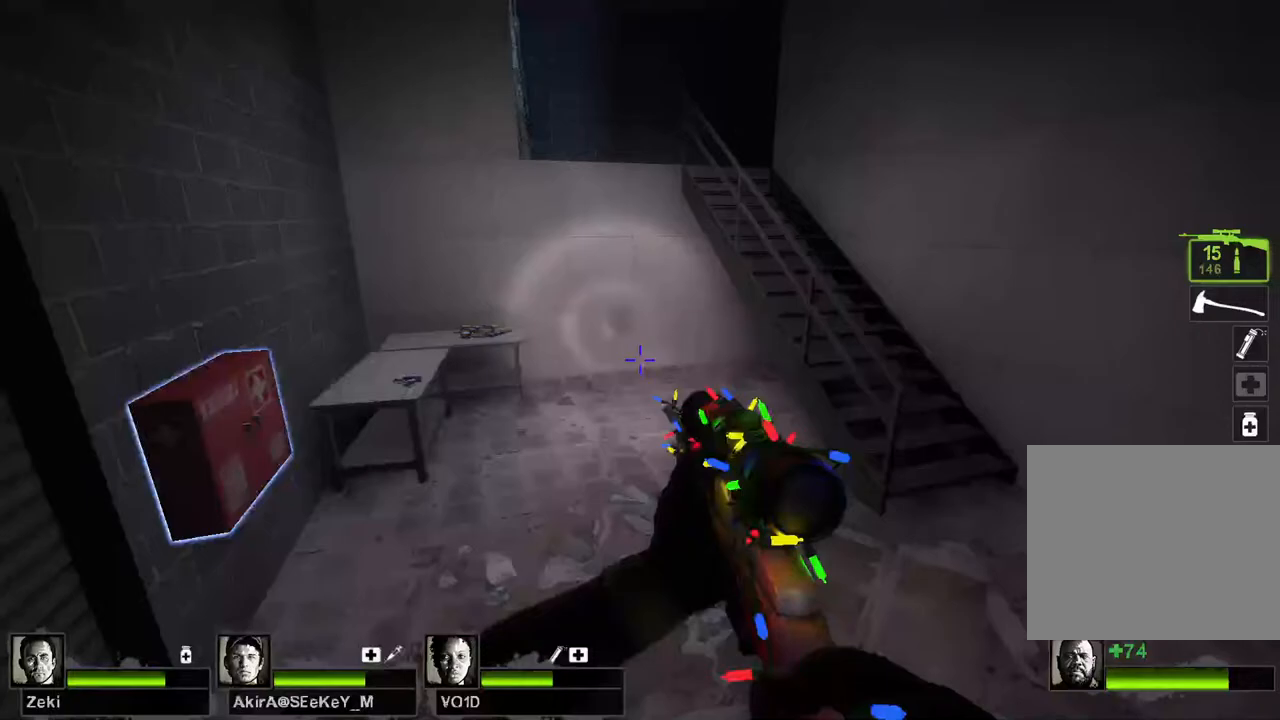
Gameplay with keyboard; each line is a JSON object with the keys held at the frame after it. "events" lists presses ("down") and releases ("up") of "a", "ctrl", "d", "e", "q", "s", "shift", "space" and "w" between this image and that frame as [ms after this image, input, new state], when the widget could be followed in between. No other keys are recorded. Mouse input is not recorded.
{"keys": ["a"], "events": [[217, "space", "down"], [367, "space", "up"], [433, "a", "down"], [483, "d", "up"]]}
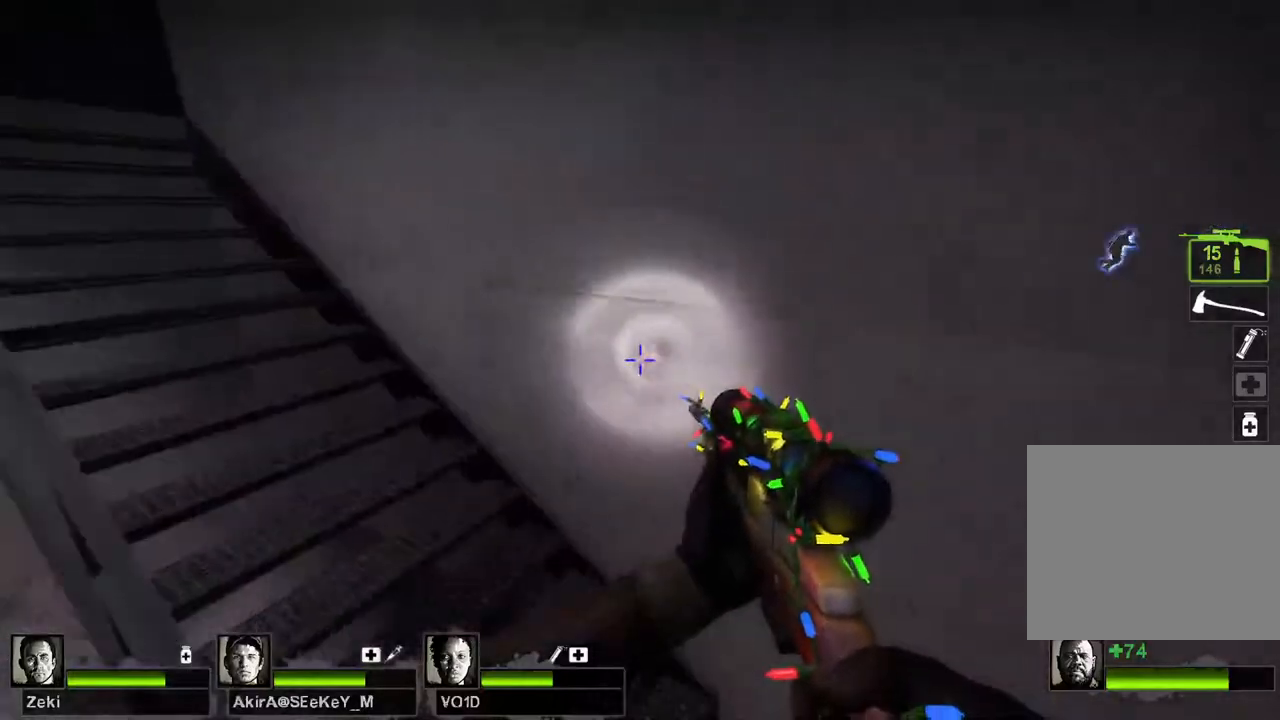
{"keys": ["w"], "events": [[183, "w", "down"], [333, "a", "up"]]}
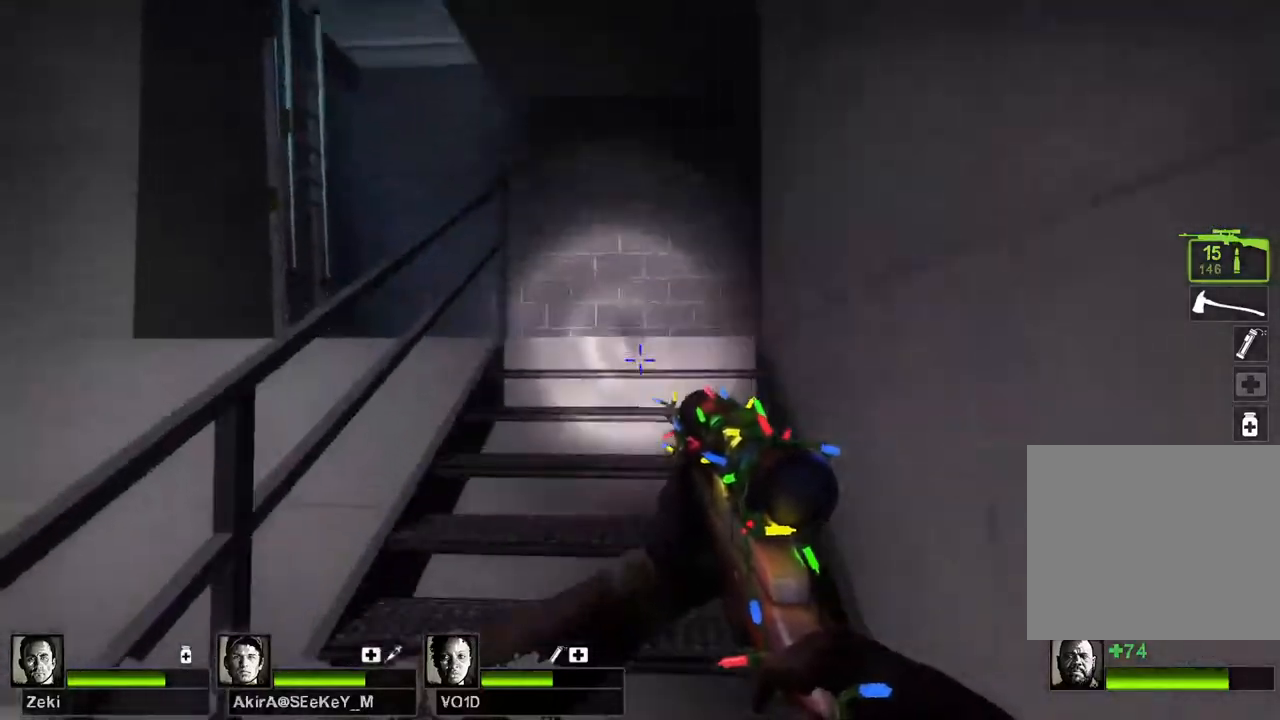
{"keys": ["d", "w"], "events": [[233, "d", "down"]]}
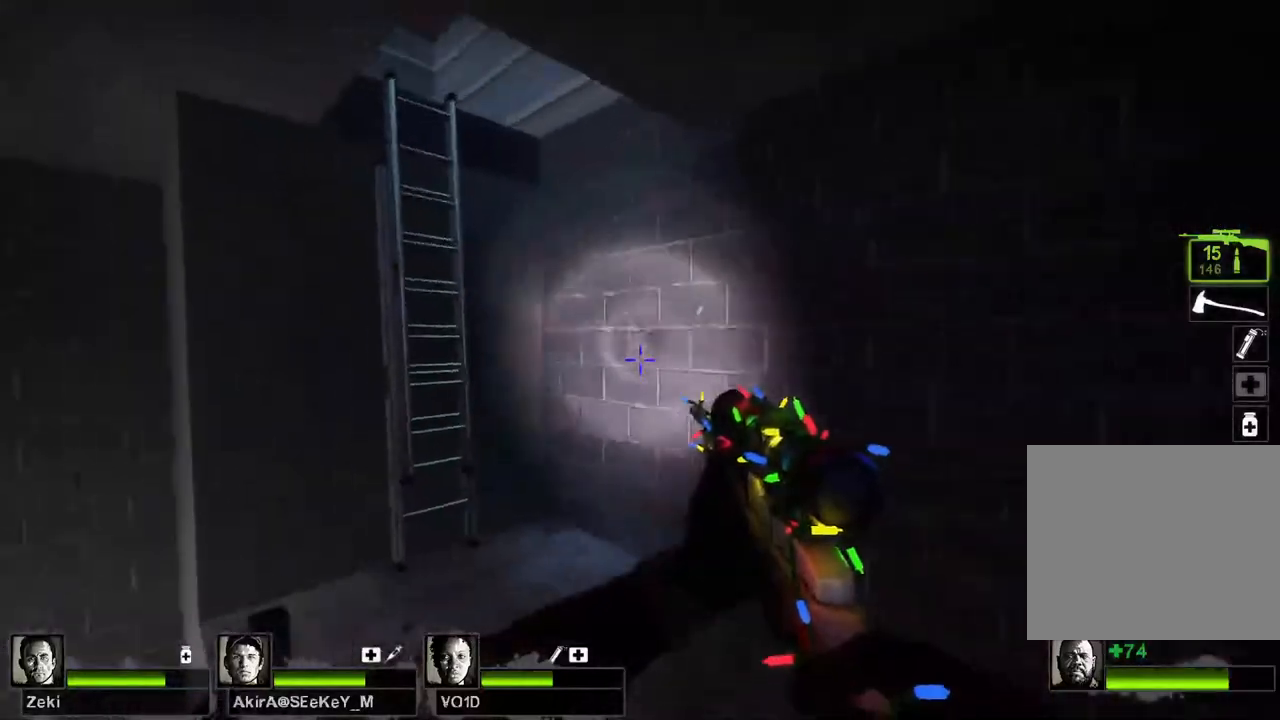
{"keys": ["d", "space"], "events": [[17, "d", "up"], [417, "d", "down"], [417, "space", "down"], [450, "w", "up"]]}
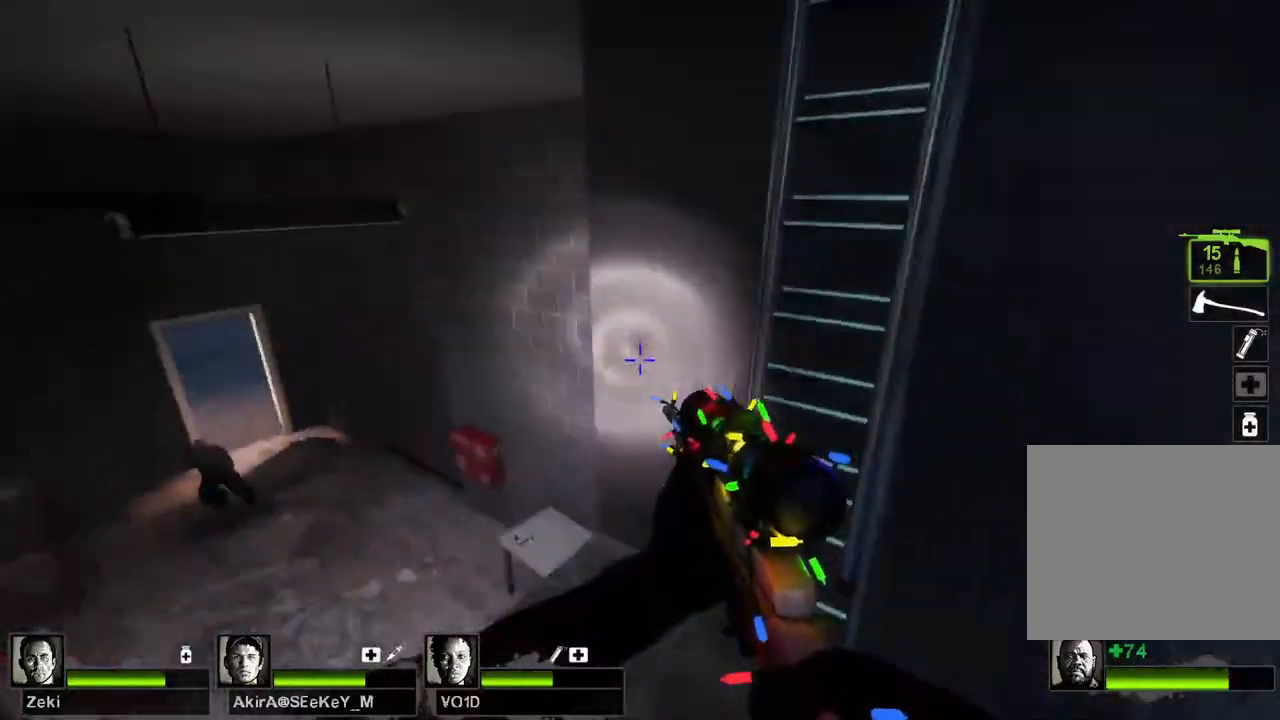
{"keys": ["d", "s"], "events": [[50, "s", "down"], [83, "space", "up"]]}
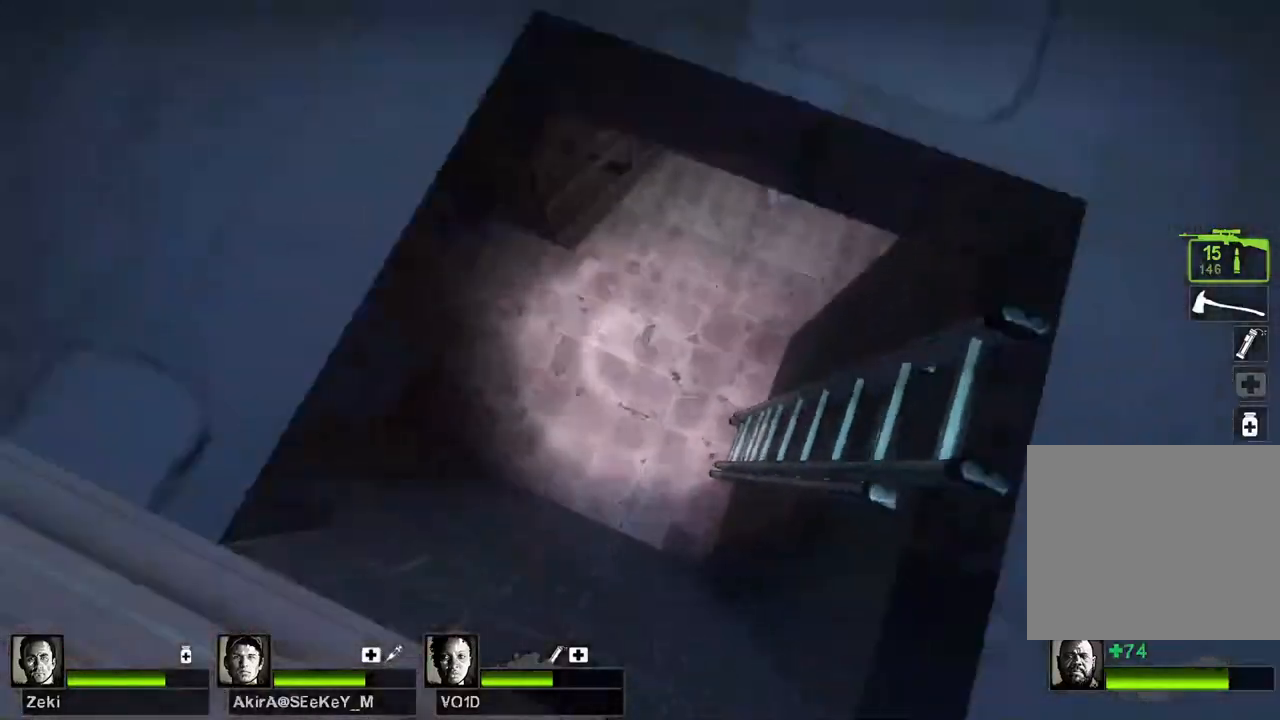
{"keys": ["d"], "events": [[300, "s", "up"]]}
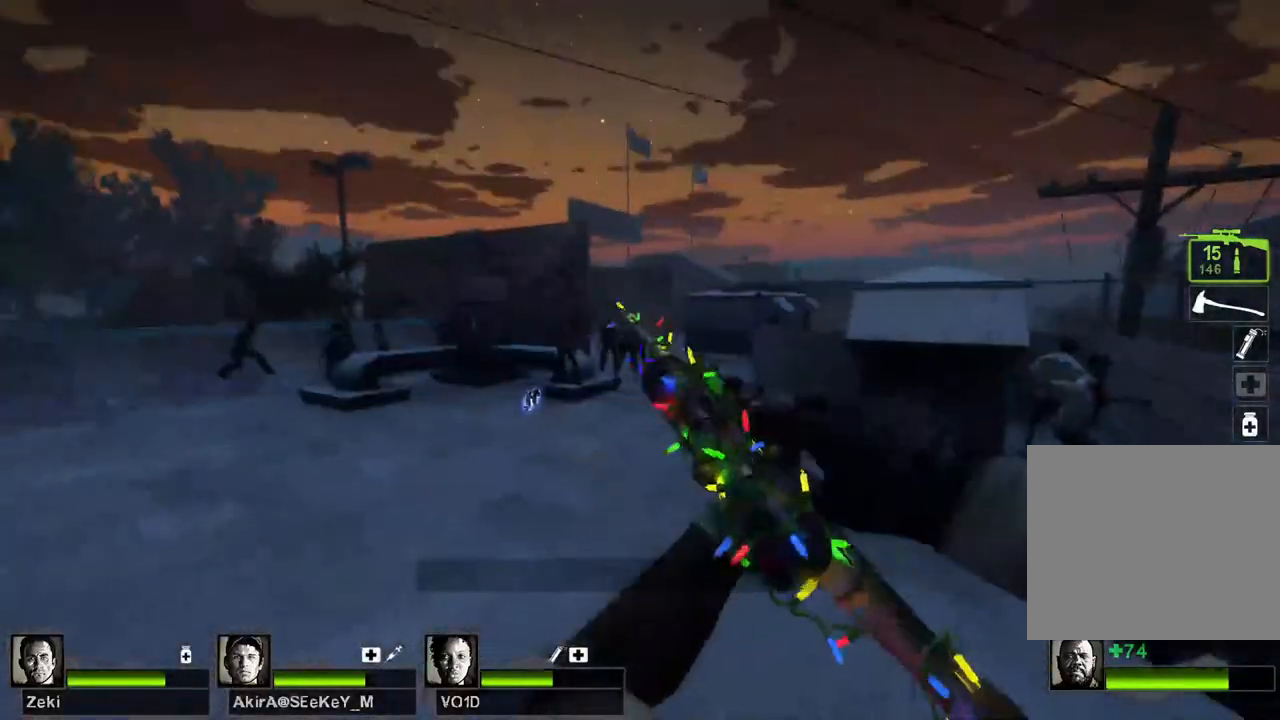
{"keys": ["a"], "events": [[17, "s", "down"], [167, "s", "up"], [400, "d", "up"], [433, "a", "down"]]}
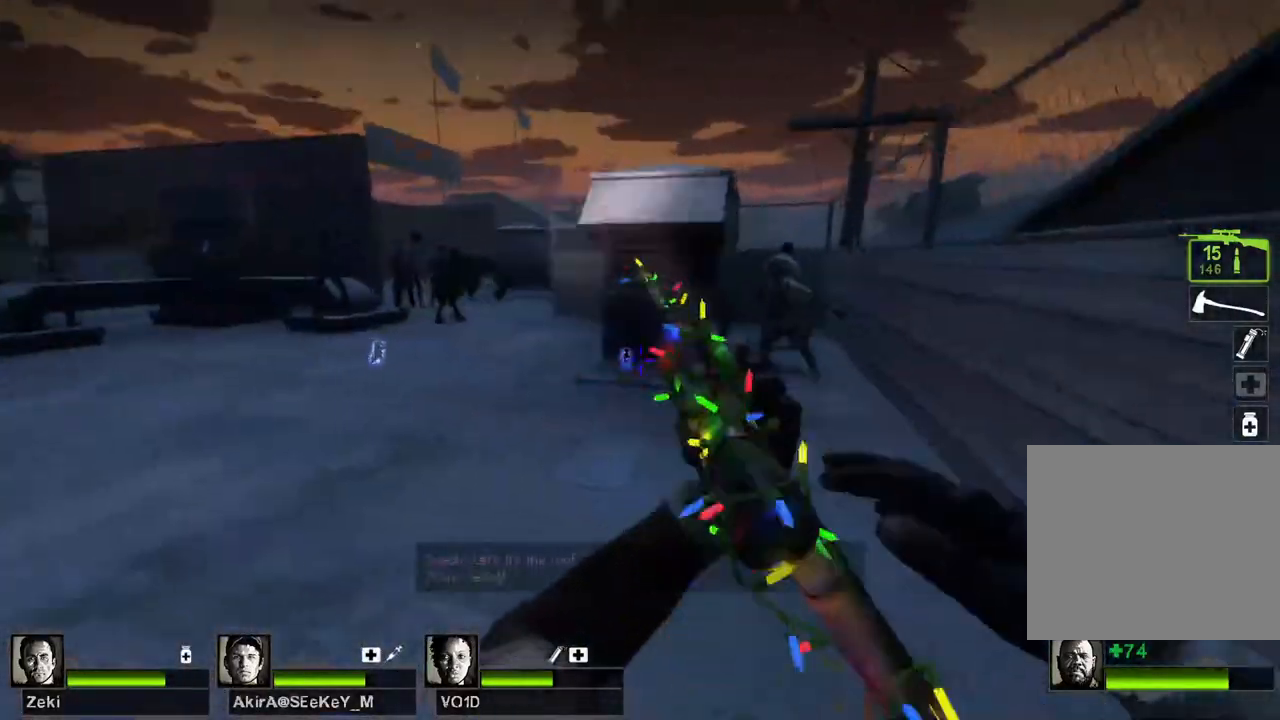
{"keys": ["d"], "events": [[333, "a", "up"], [367, "d", "down"]]}
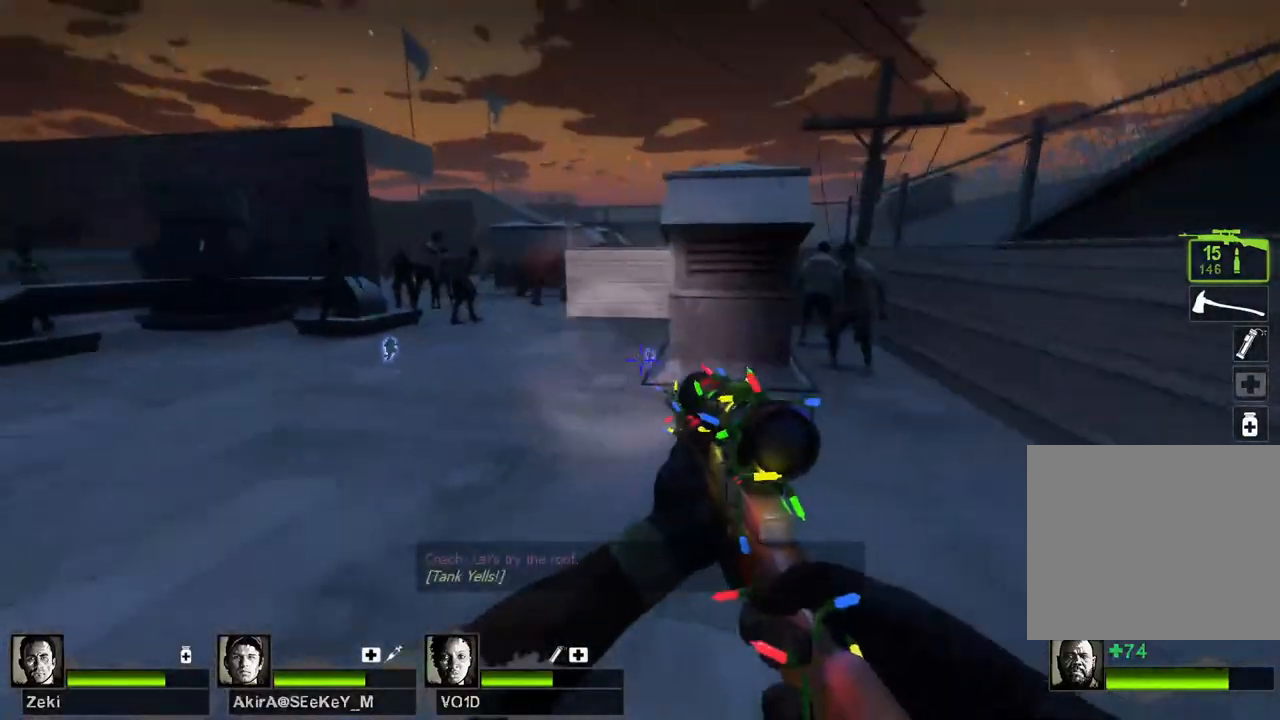
{"keys": [], "events": [[167, "a", "down"], [167, "d", "up"], [233, "a", "up"]]}
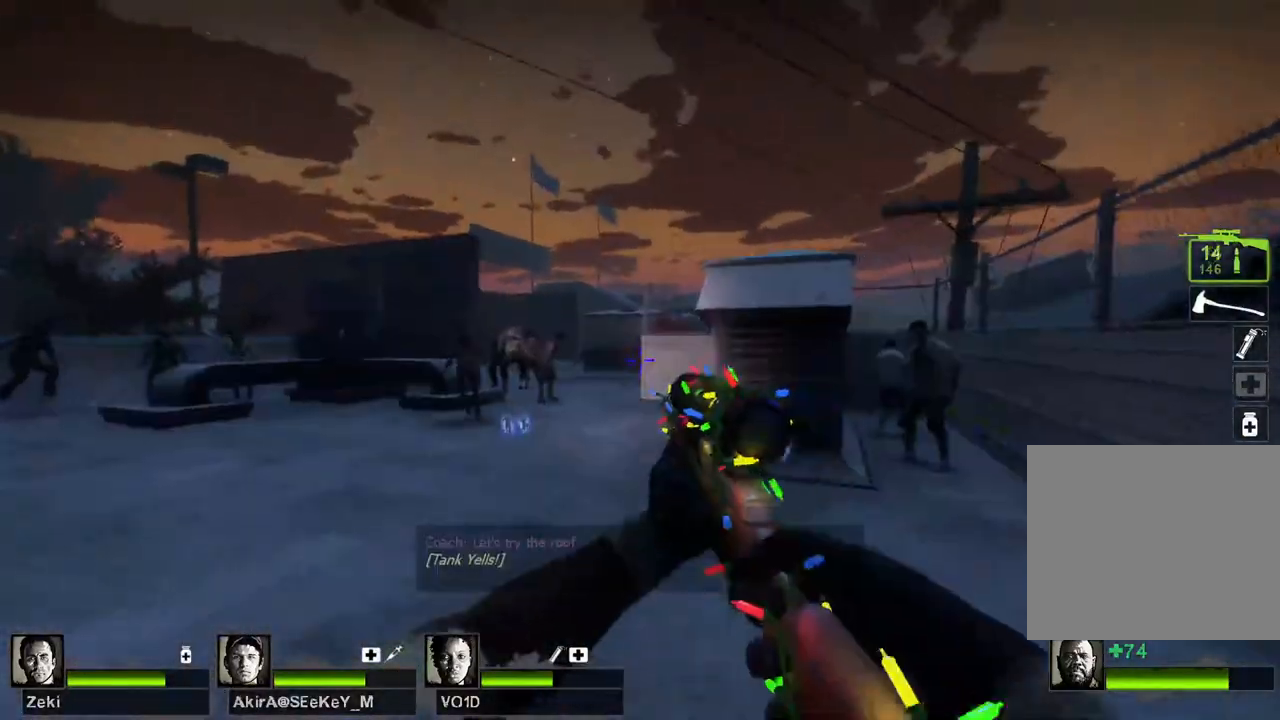
{"keys": [], "events": [[17, "a", "down"], [100, "a", "up"]]}
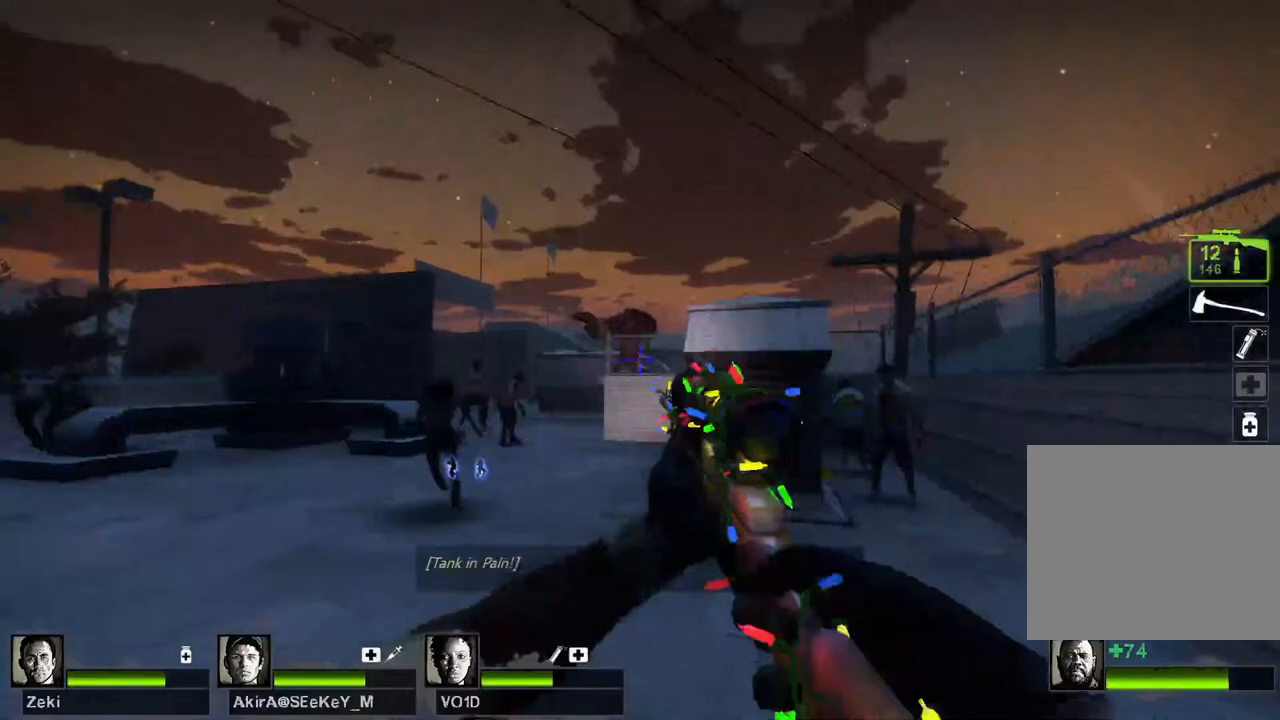
{"keys": ["a"], "events": [[400, "a", "down"]]}
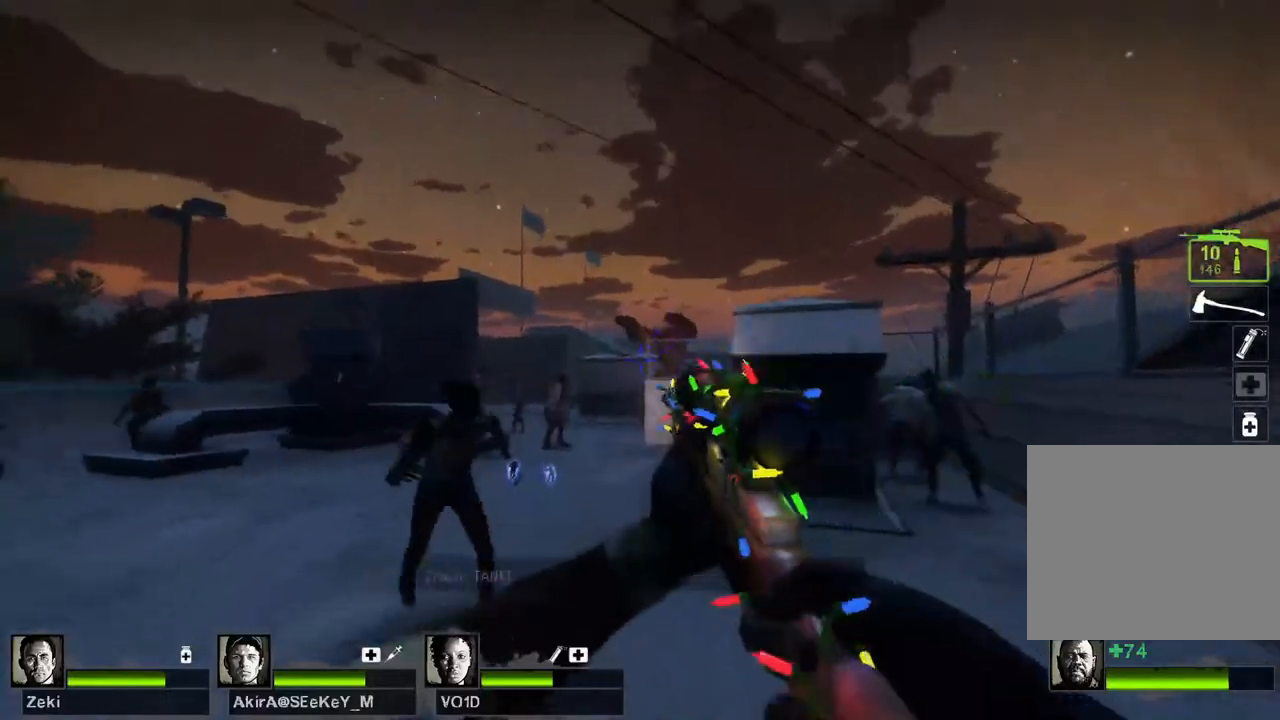
{"keys": ["w"], "events": [[67, "w", "down"], [333, "a", "up"]]}
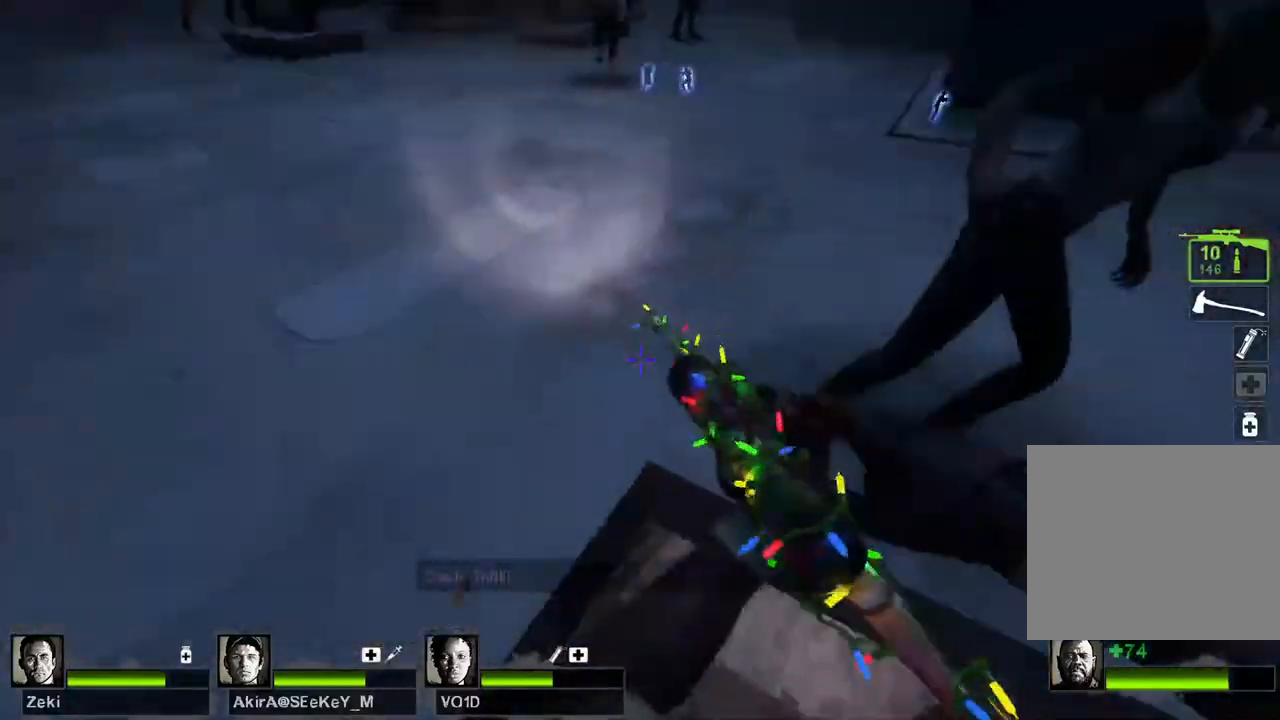
{"keys": ["w"], "events": []}
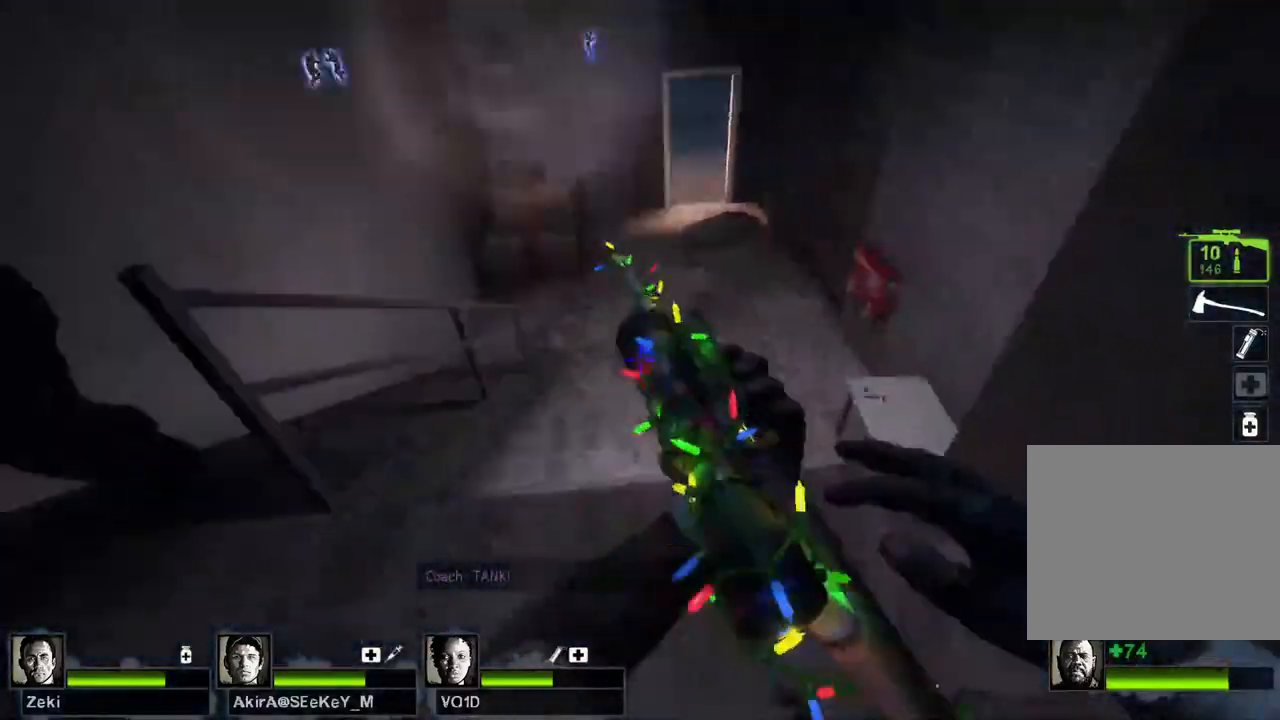
{"keys": ["d"], "events": [[467, "d", "down"], [483, "w", "up"]]}
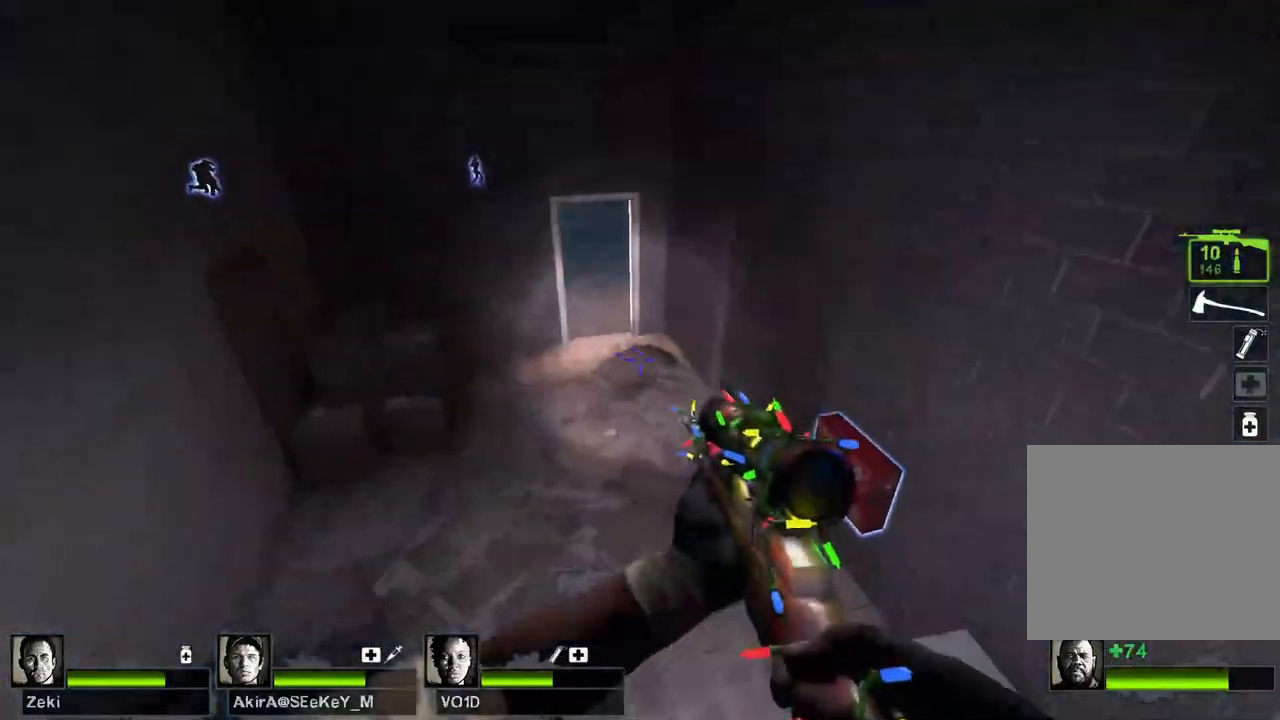
{"keys": ["w"], "events": [[67, "w", "down"], [133, "d", "up"]]}
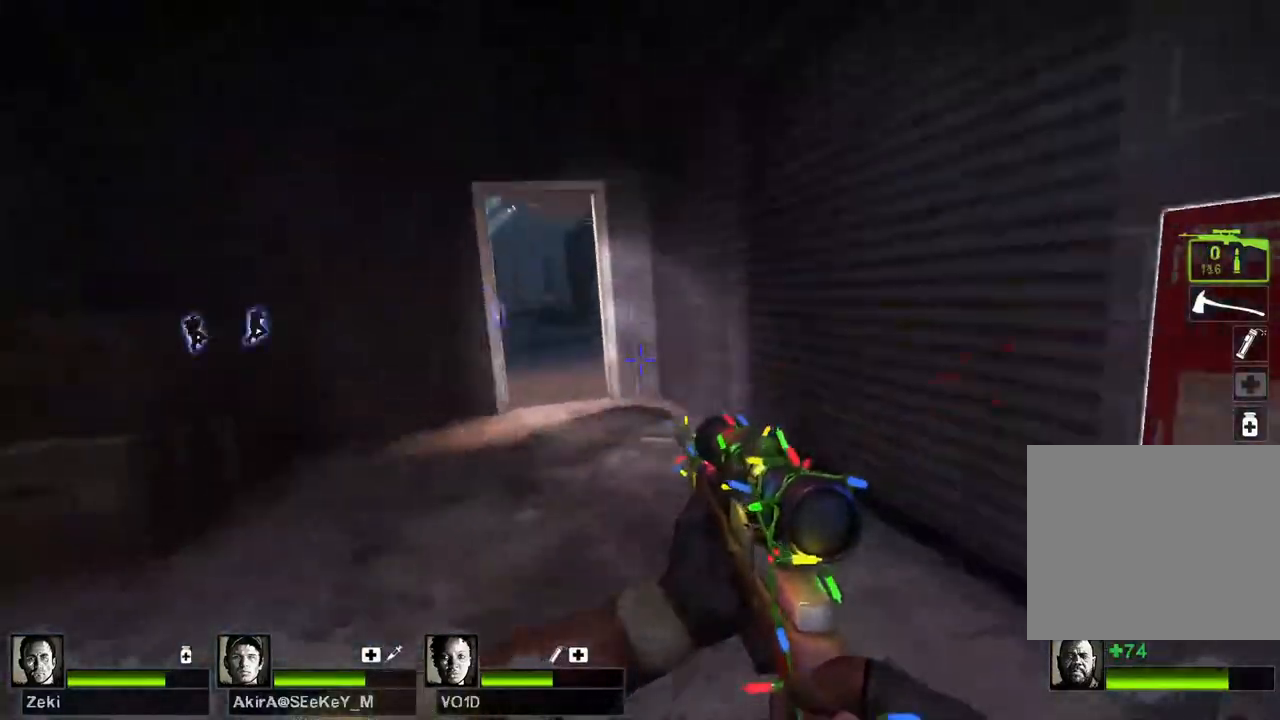
{"keys": ["w"], "events": [[100, "a", "down"], [217, "a", "up"]]}
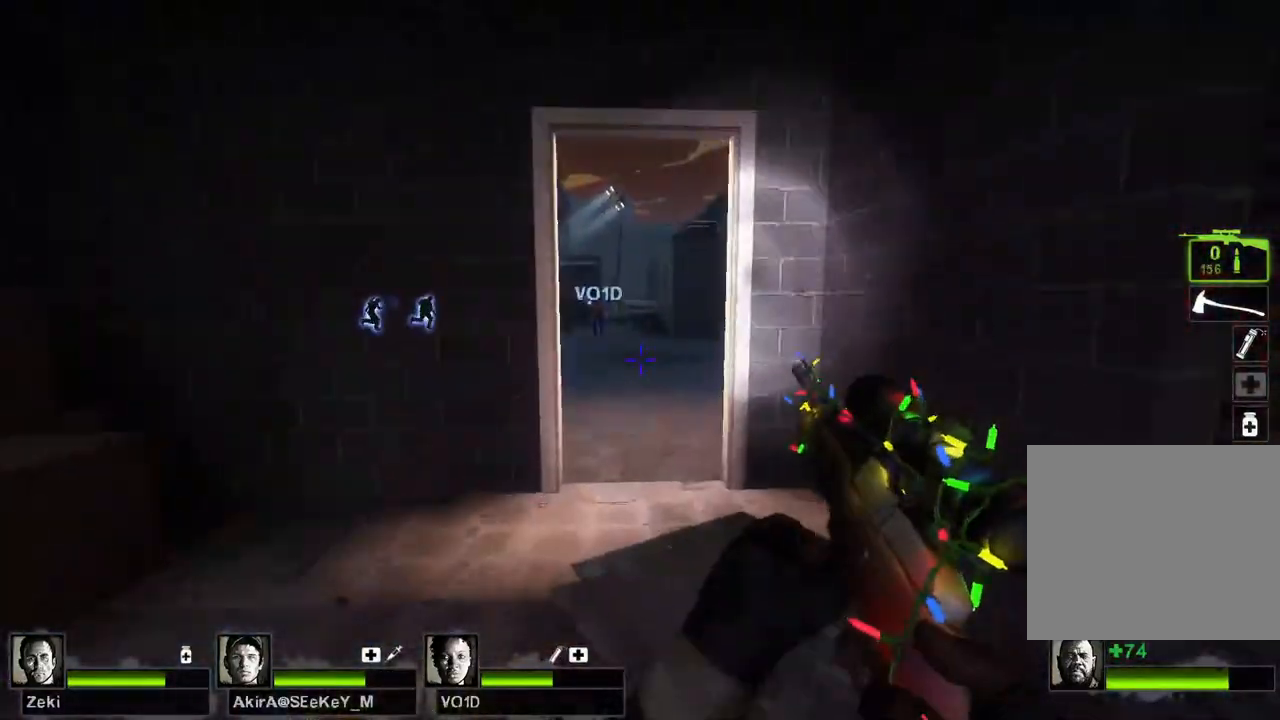
{"keys": ["w"], "events": [[300, "a", "down"], [367, "a", "up"]]}
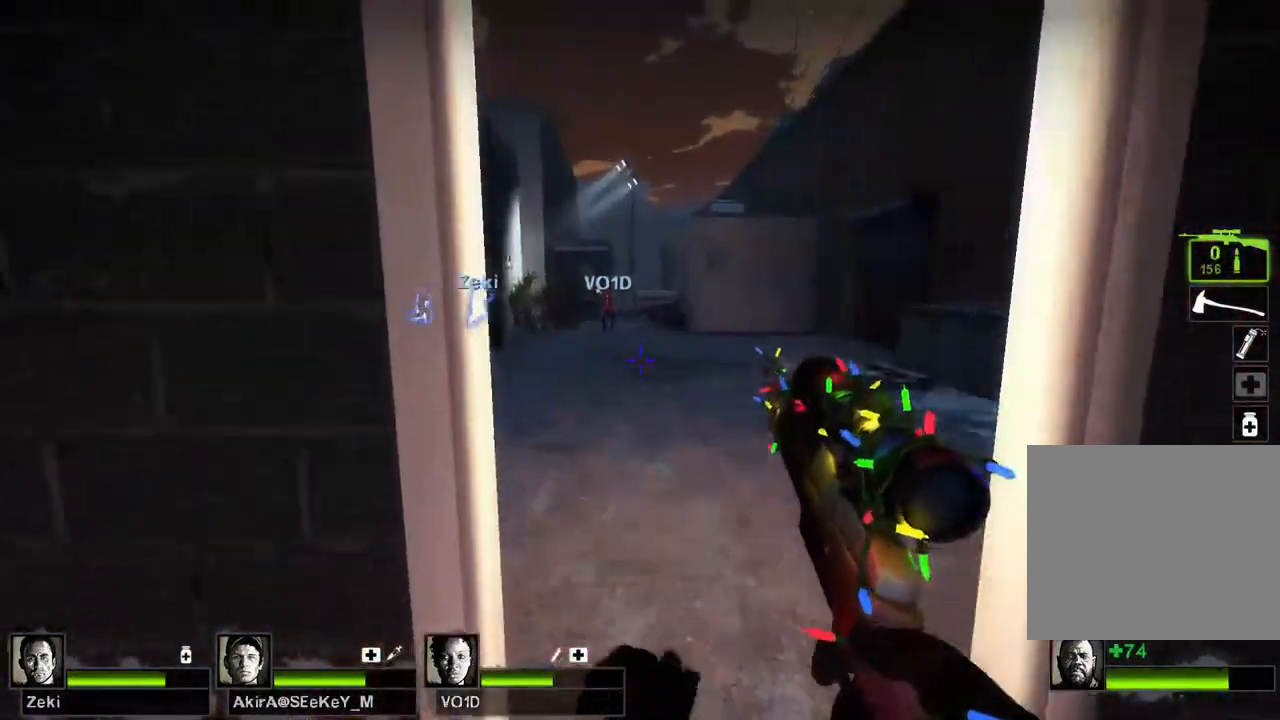
{"keys": ["w"], "events": [[217, "d", "down"], [367, "d", "up"]]}
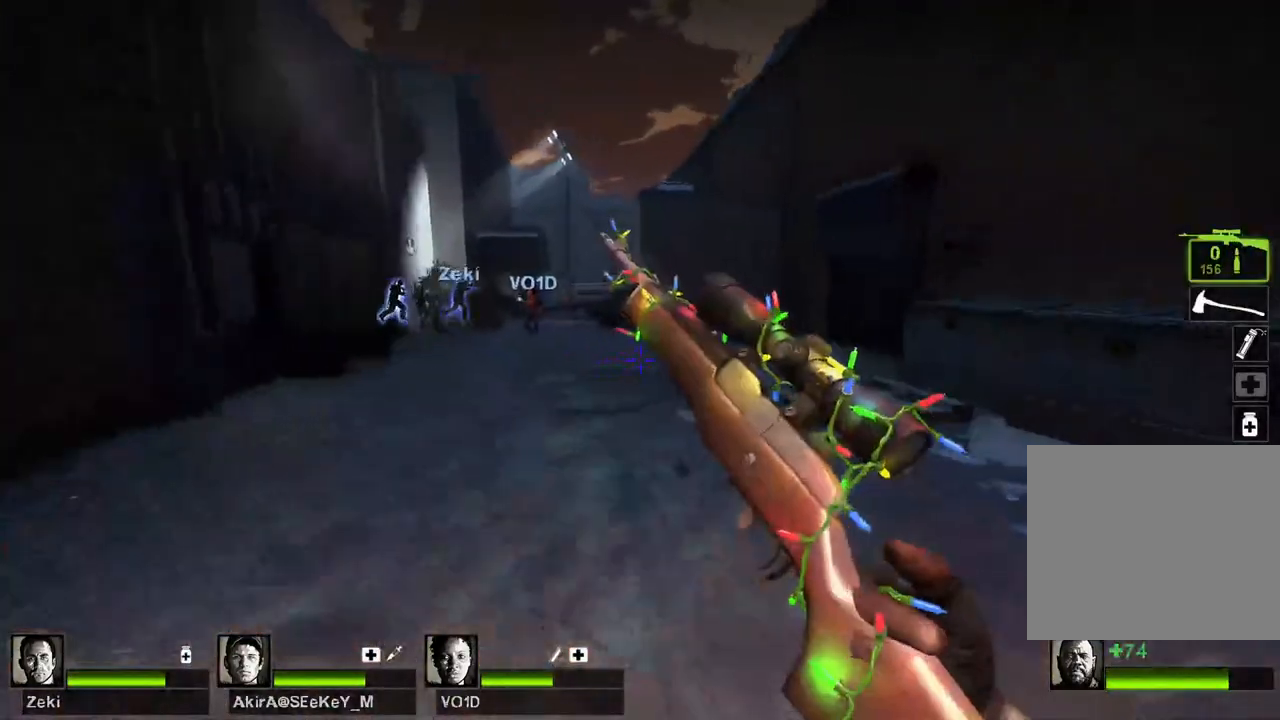
{"keys": ["a"], "events": [[50, "d", "down"], [50, "space", "down"], [50, "w", "up"], [167, "a", "down"], [217, "d", "up"], [217, "space", "up"]]}
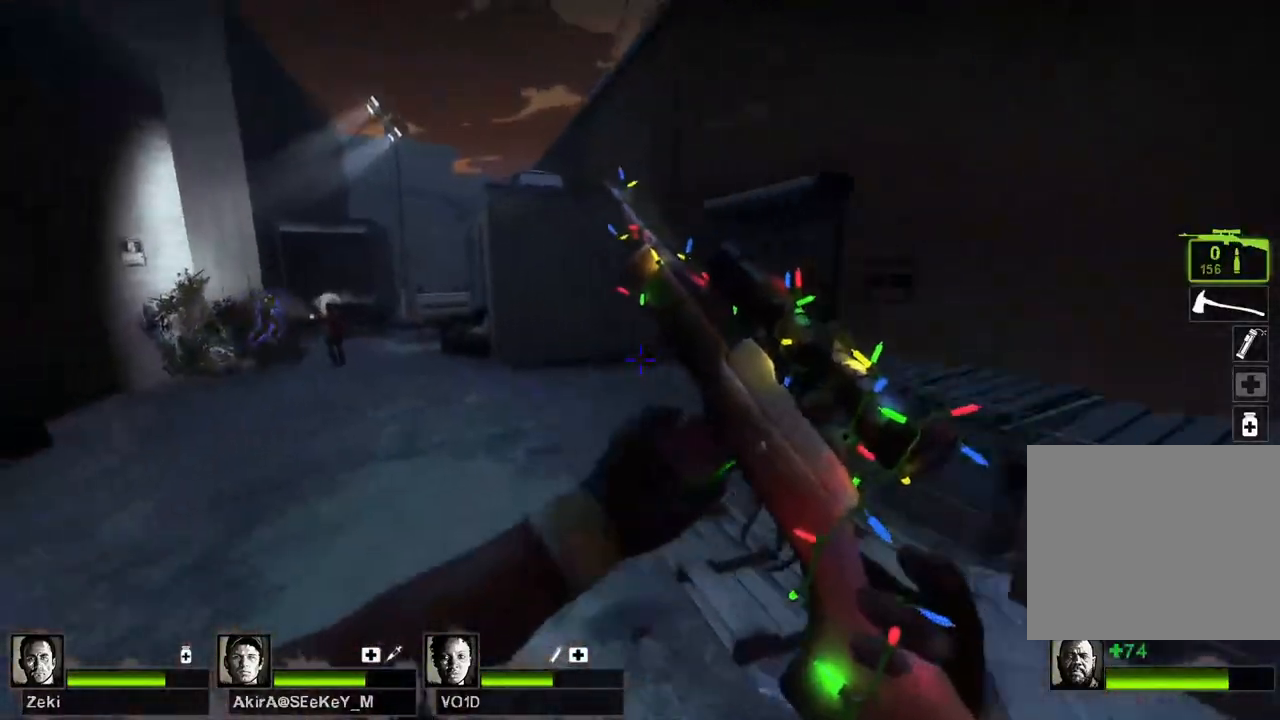
{"keys": ["d"], "events": [[167, "space", "down"], [267, "space", "up"], [350, "d", "down"], [417, "a", "up"]]}
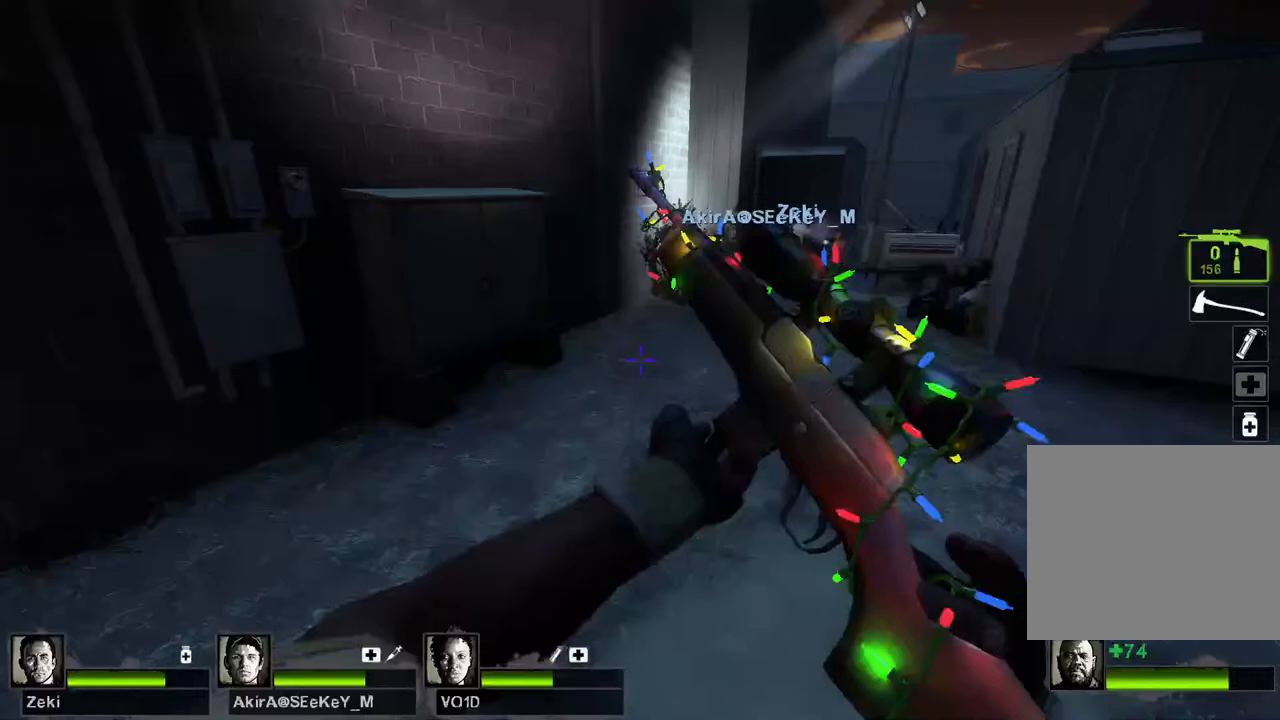
{"keys": ["a"], "events": [[300, "a", "down"], [300, "space", "down"], [350, "d", "up"], [383, "space", "up"]]}
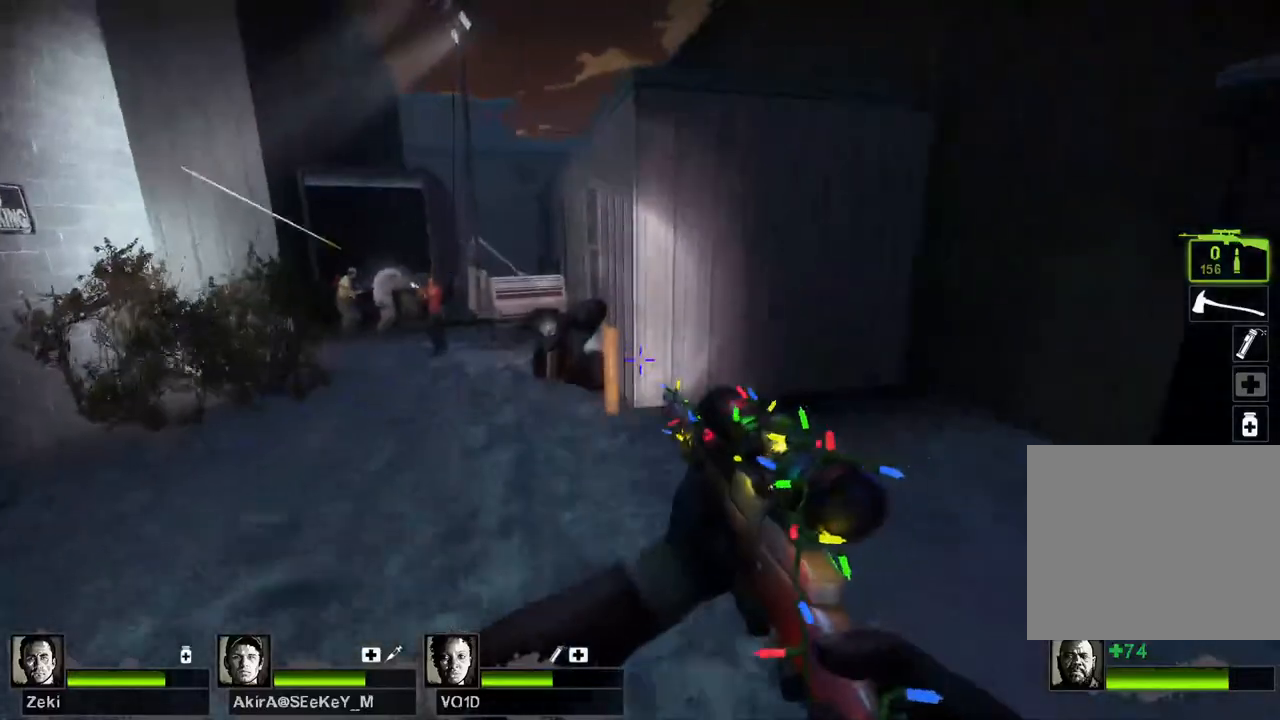
{"keys": ["d", "space"], "events": [[450, "space", "down"], [467, "d", "down"], [500, "a", "up"]]}
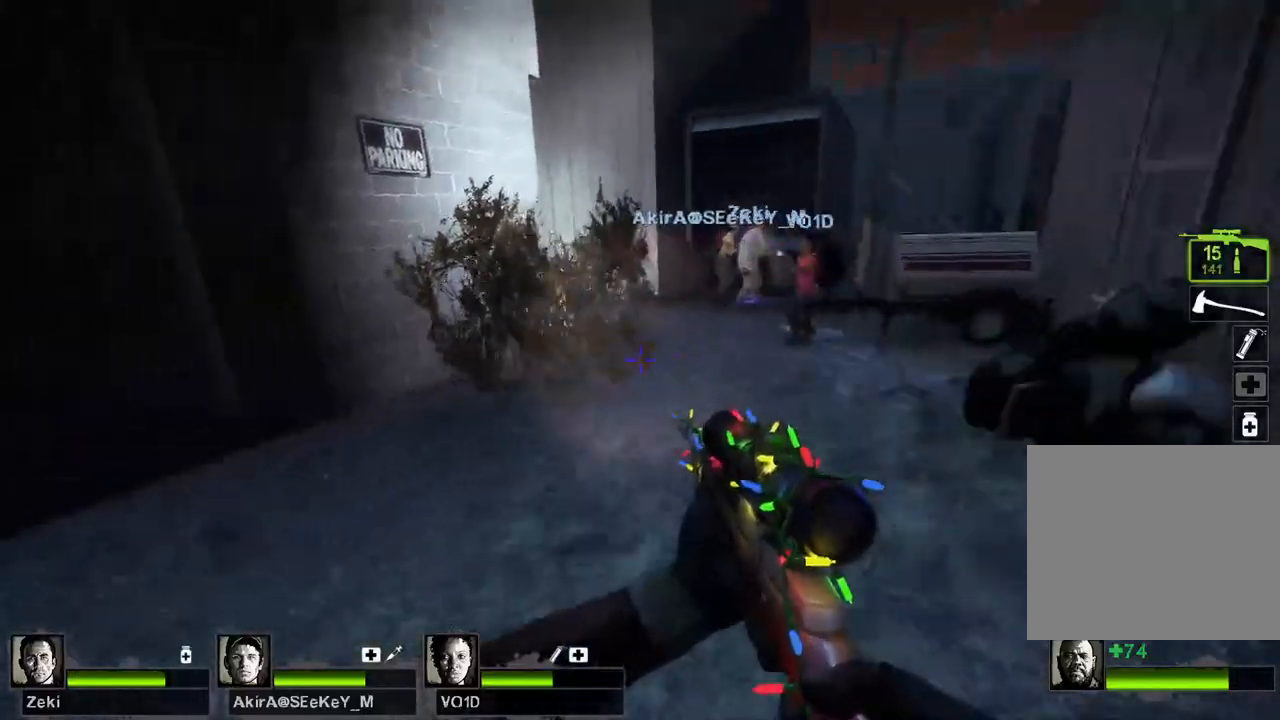
{"keys": ["a"], "events": [[83, "space", "up"], [267, "a", "down"], [317, "d", "up"]]}
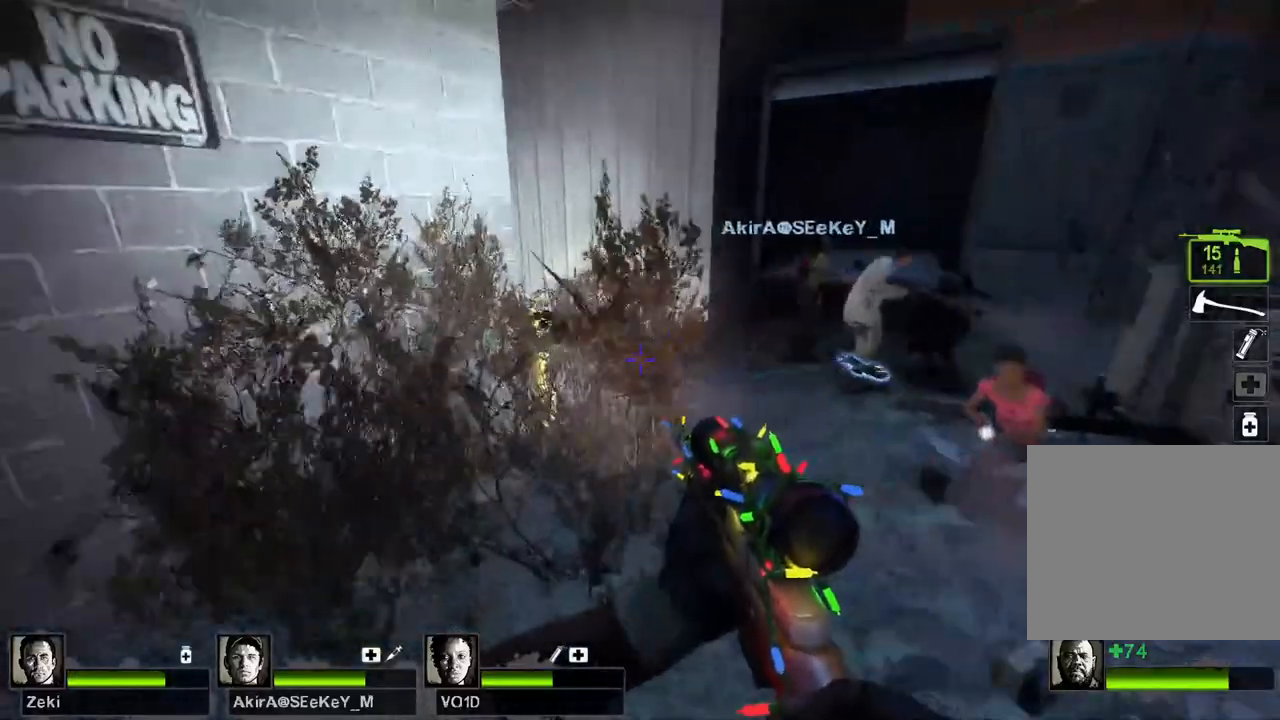
{"keys": ["d"], "events": [[67, "d", "down"], [67, "space", "down"], [100, "a", "up"], [167, "space", "up"]]}
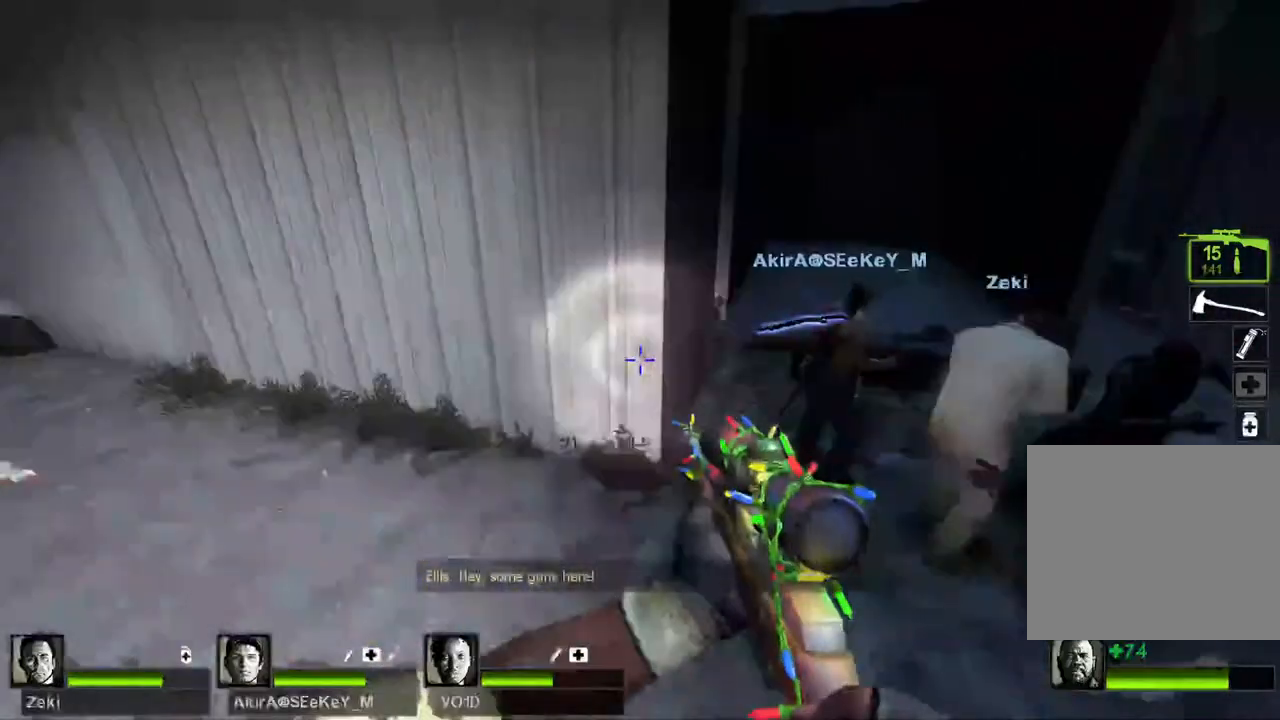
{"keys": ["d"], "events": [[217, "a", "down"], [217, "space", "down"], [250, "d", "up"], [333, "space", "up"], [383, "d", "down"], [400, "a", "up"]]}
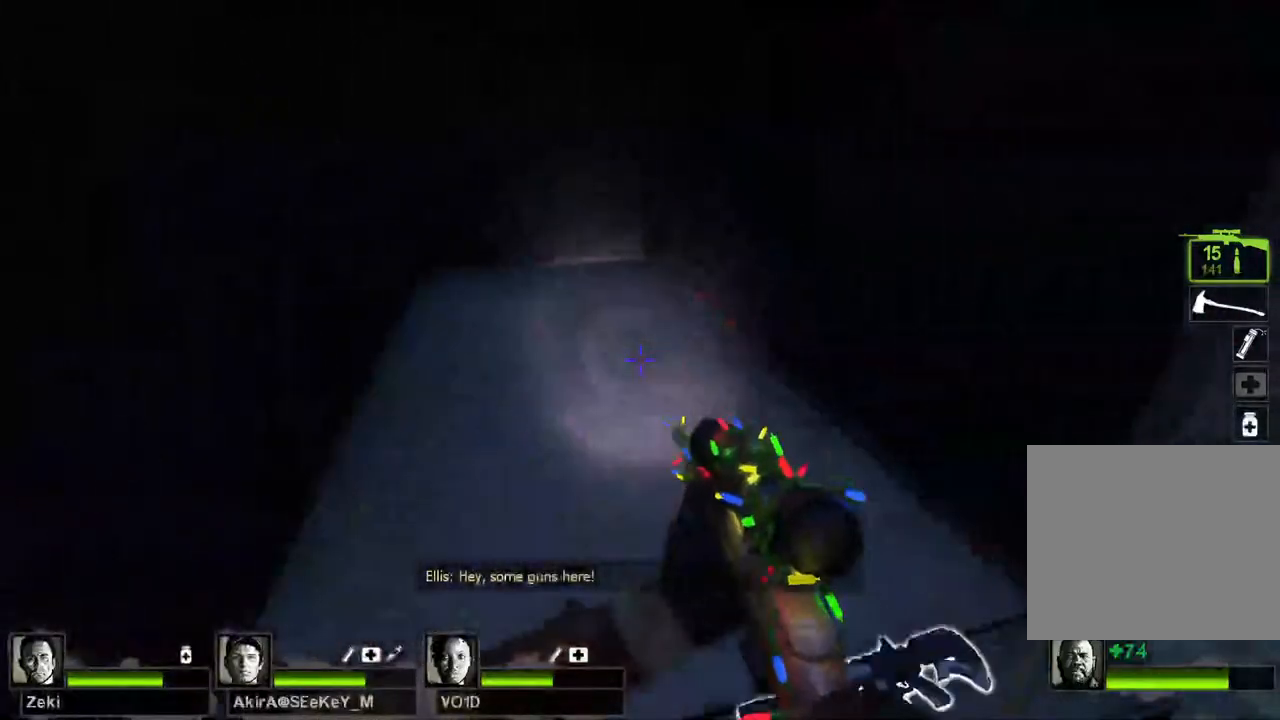
{"keys": ["s"], "events": [[50, "a", "down"], [67, "d", "up"], [217, "s", "down"], [300, "a", "up"]]}
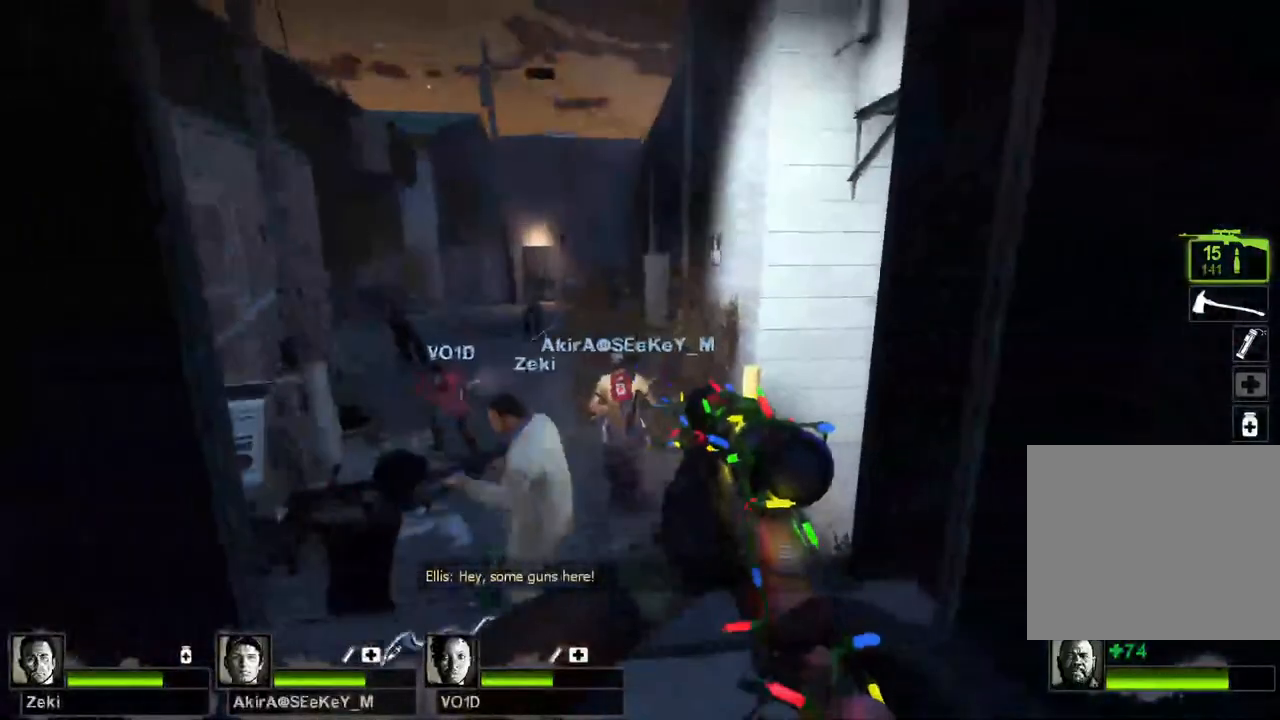
{"keys": [], "events": [[267, "s", "up"]]}